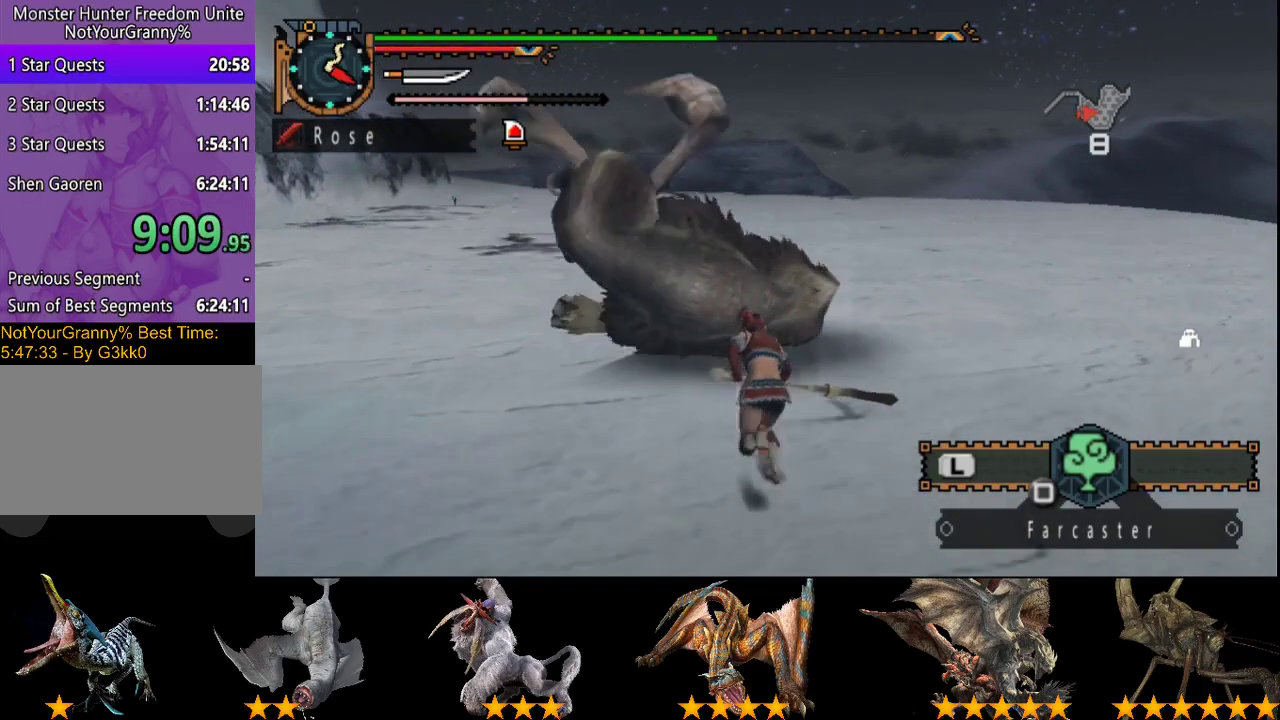
Gameplay with a controller (PlayStation layout); each line is a JSON object with the inputs held at the frame after it. "events" lists button and stick changes between this image and that frame as [ms after this image, input, new state], when the widget could be followed in between. Not read: L1 L2 L3 R1 R2 R3.
{"buttons": [], "left_stick": "center", "right_stick": "center", "events": [[67, "SQUARE", "down"], [133, "SQUARE", "up"], [267, "left_stick", "center"]]}
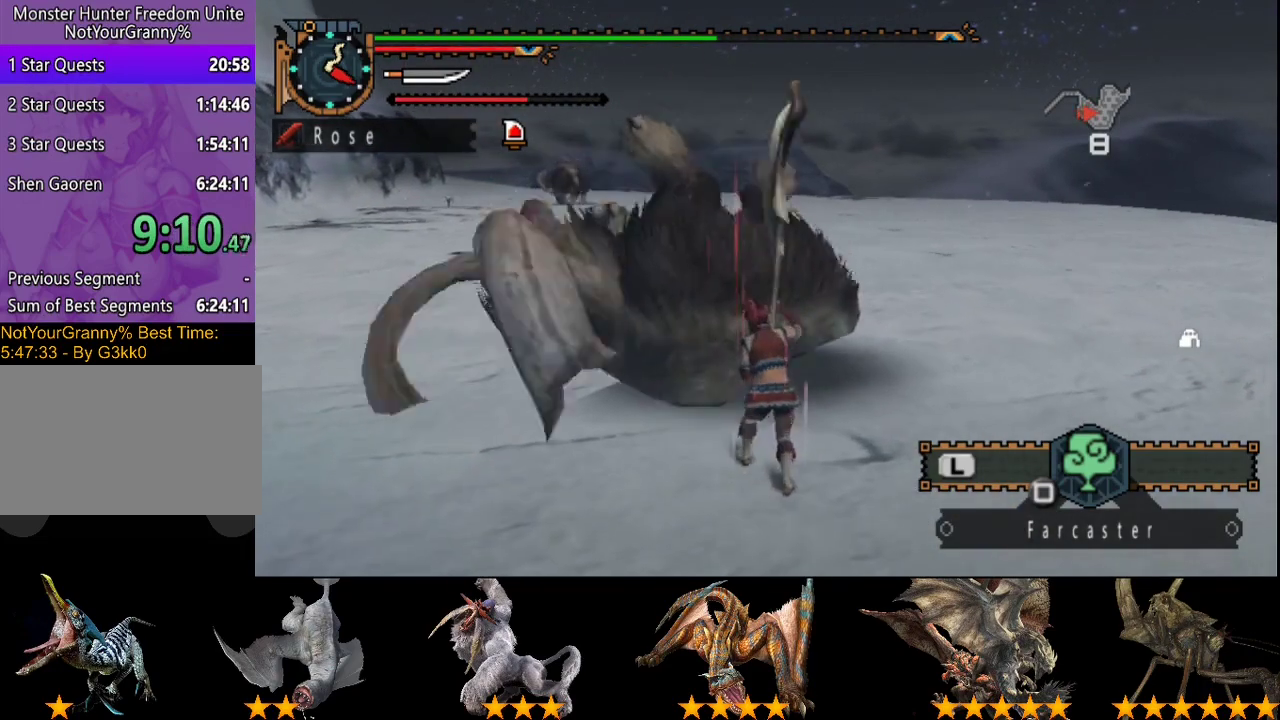
{"buttons": [], "left_stick": "center", "right_stick": "center", "events": []}
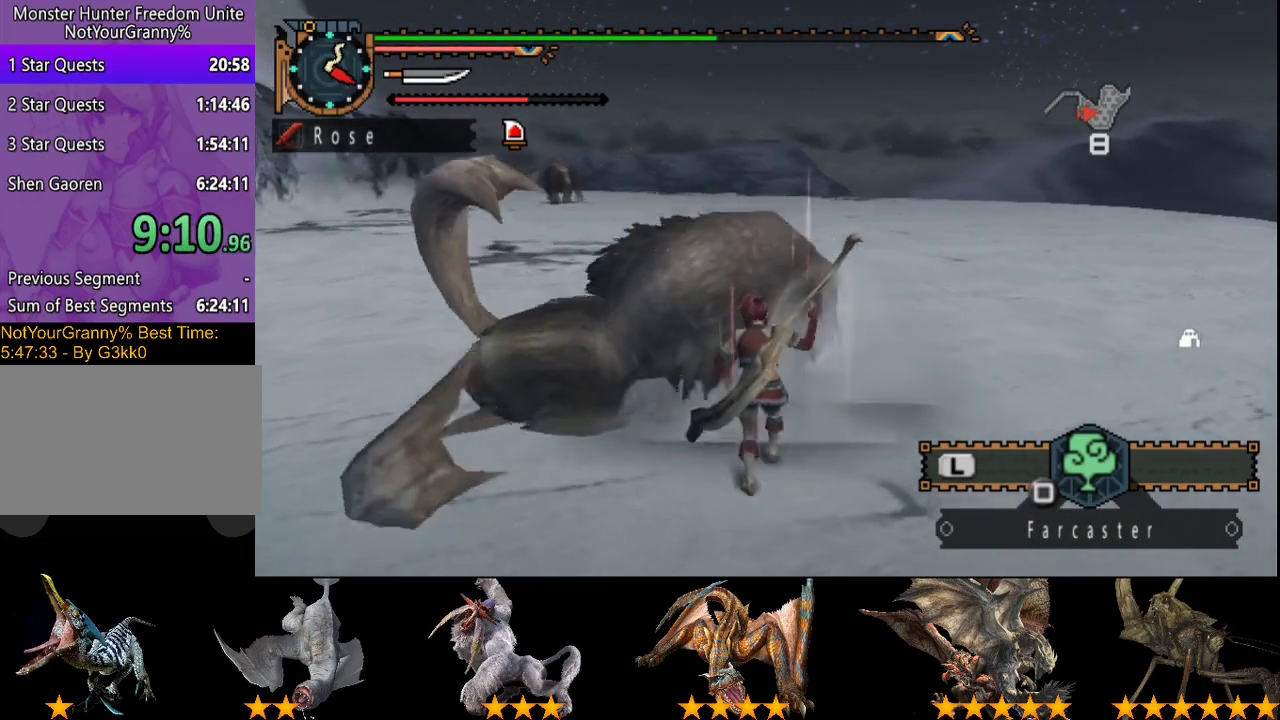
{"buttons": [], "left_stick": "center", "right_stick": "center", "events": []}
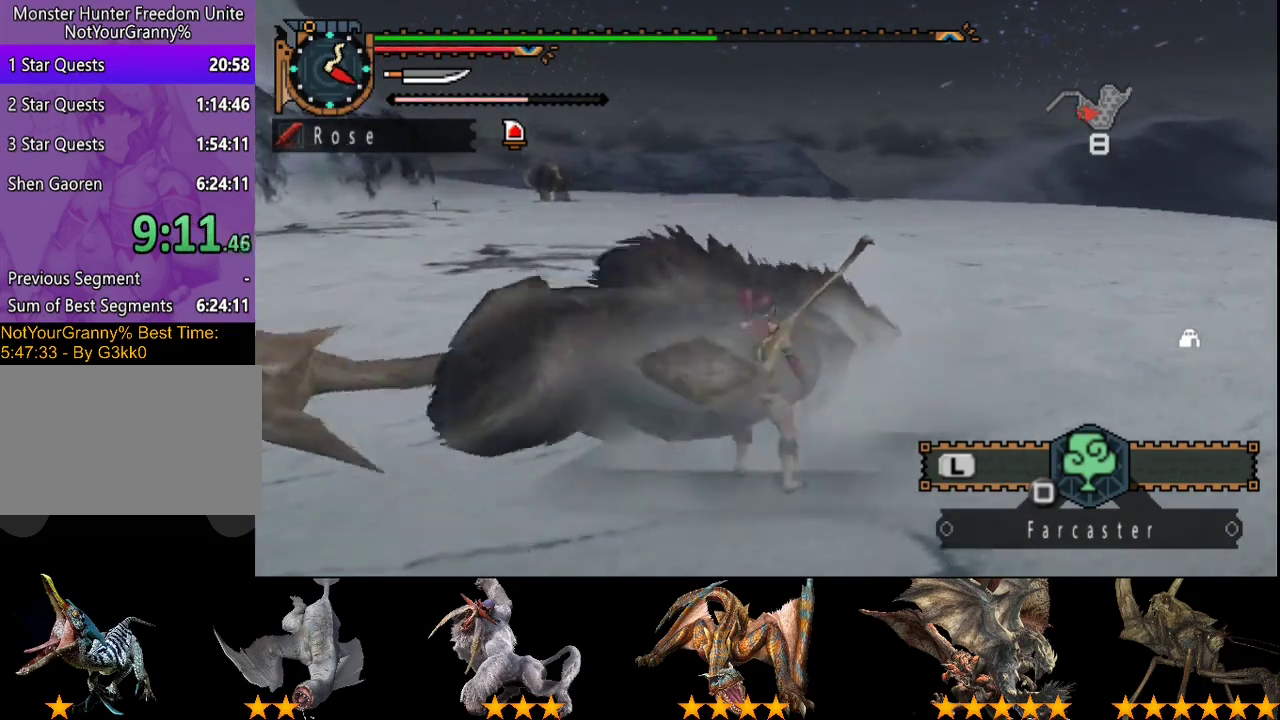
{"buttons": ["CIRCLE"], "left_stick": "center", "right_stick": "center"}
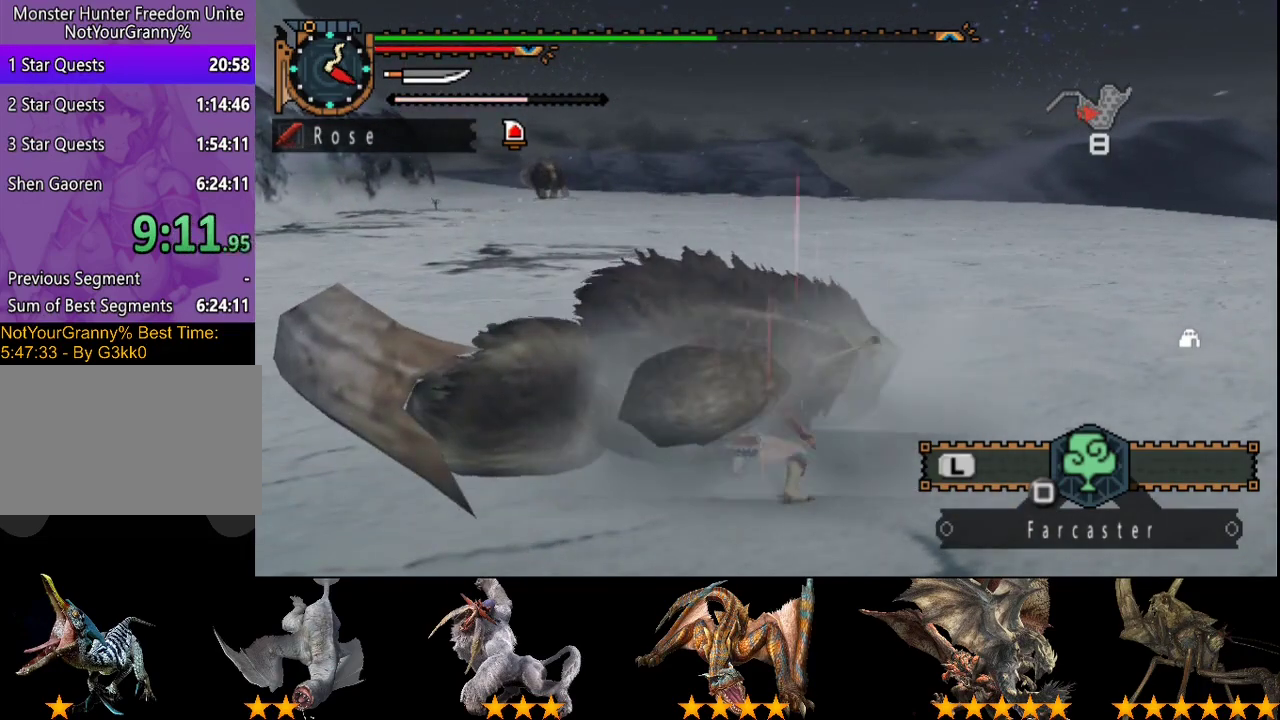
{"buttons": ["CIRCLE"], "left_stick": "center", "right_stick": "center", "events": [[17, "CIRCLE", "up"], [117, "CIRCLE", "down"], [183, "CIRCLE", "up"], [250, "CIRCLE", "down"]]}
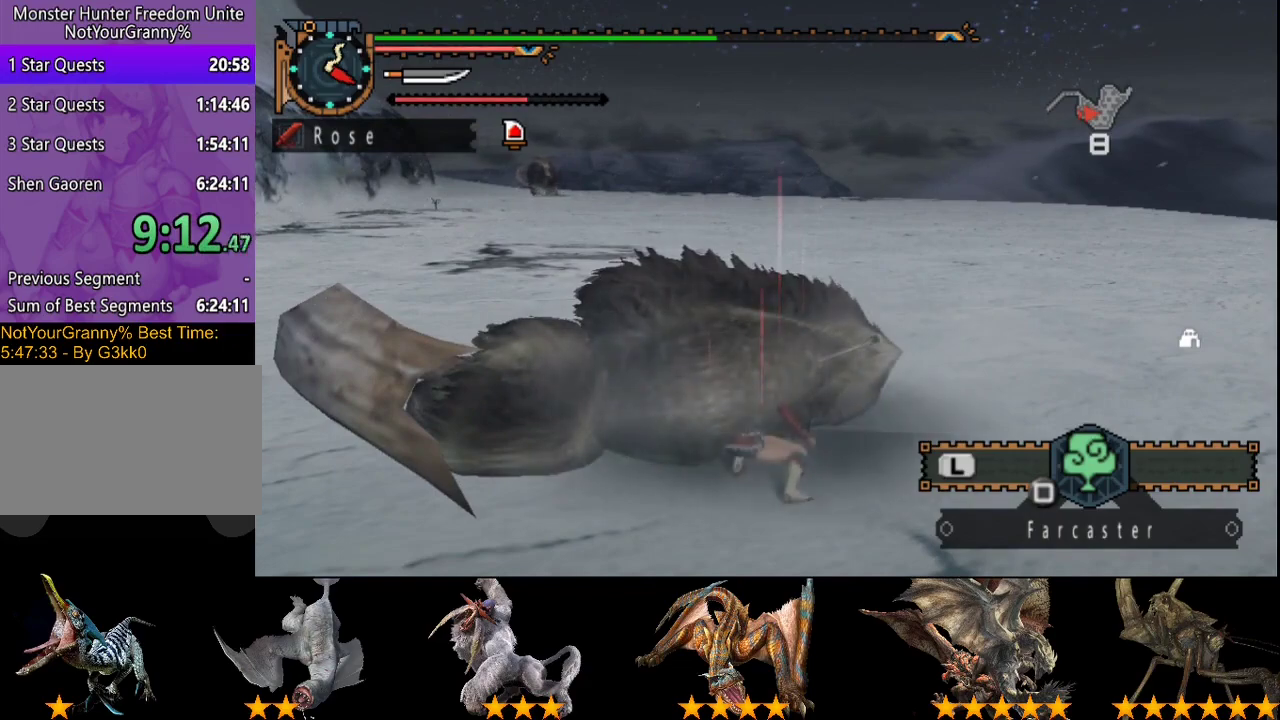
{"buttons": [], "left_stick": "center", "right_stick": "center", "events": [[17, "CIRCLE", "up"], [83, "CIRCLE", "down"], [267, "CIRCLE", "up"], [367, "CIRCLE", "down"], [467, "CIRCLE", "up"]]}
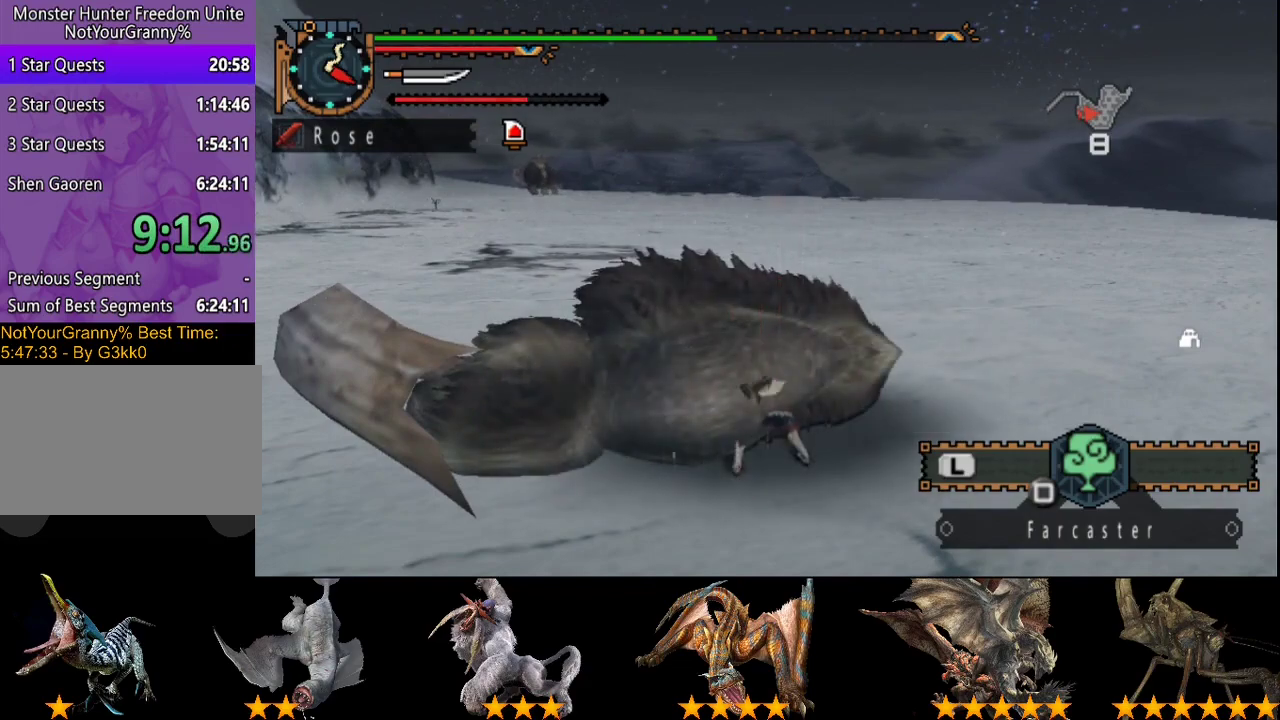
{"buttons": [], "left_stick": "center", "right_stick": "center", "events": [[33, "CIRCLE", "down"], [133, "CIRCLE", "up"], [200, "CIRCLE", "down"], [300, "CIRCLE", "up"], [367, "CIRCLE", "down"], [467, "CIRCLE", "up"]]}
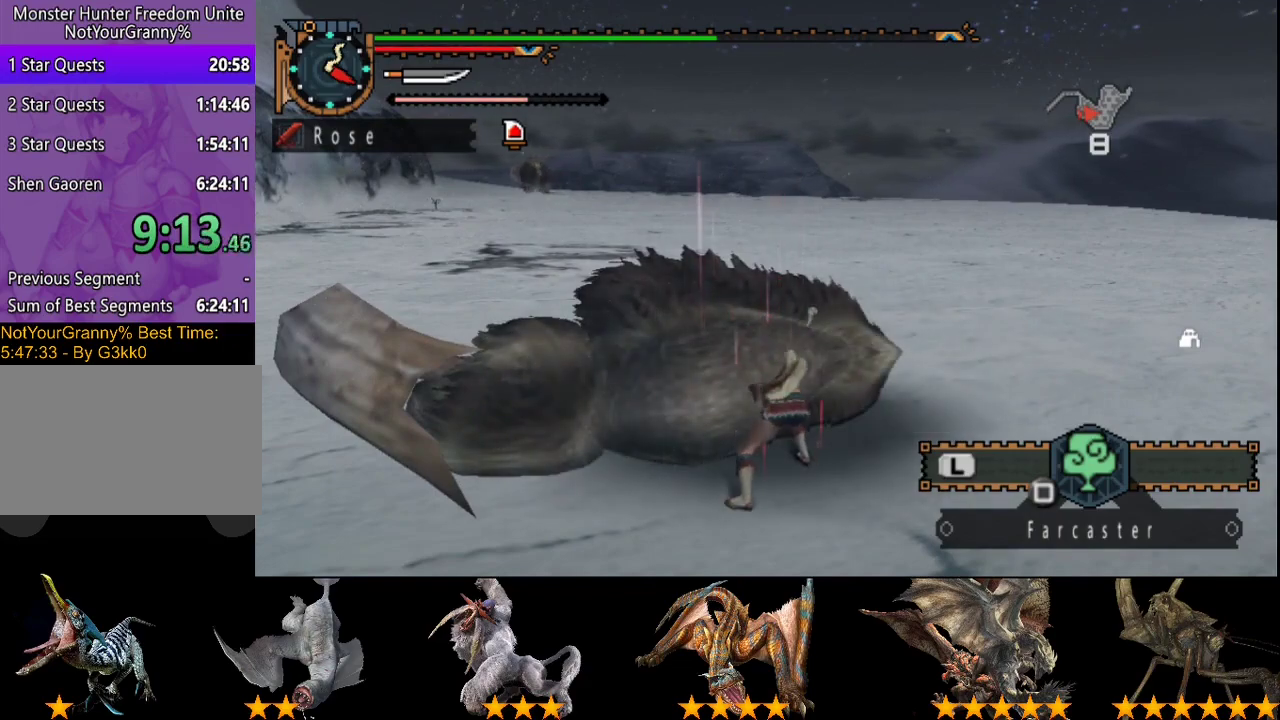
{"buttons": [], "left_stick": "center", "right_stick": "center", "events": [[67, "CIRCLE", "down"], [133, "CIRCLE", "up"], [233, "CIRCLE", "down"], [317, "CIRCLE", "up"], [400, "CIRCLE", "down"], [483, "CIRCLE", "up"]]}
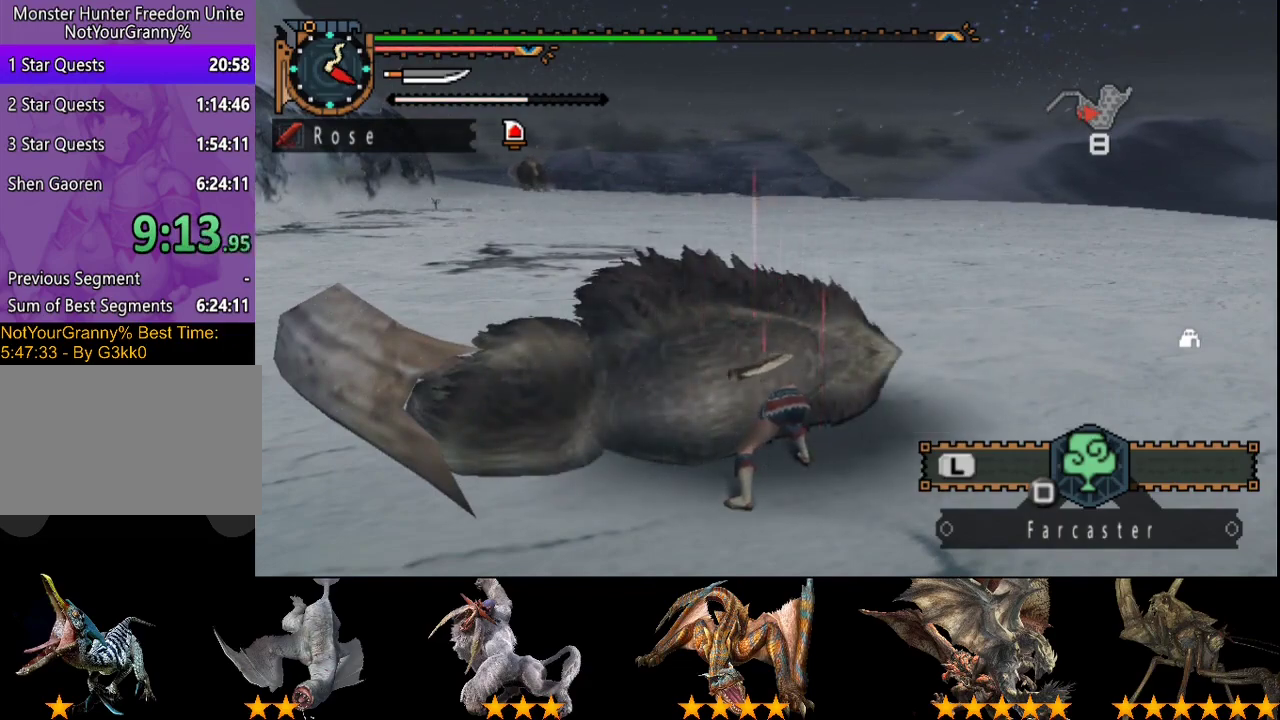
{"buttons": ["CIRCLE"], "left_stick": "center", "right_stick": "center", "events": [[83, "CIRCLE", "down"], [183, "CIRCLE", "up"], [250, "CIRCLE", "down"], [350, "CIRCLE", "up"], [450, "CIRCLE", "down"]]}
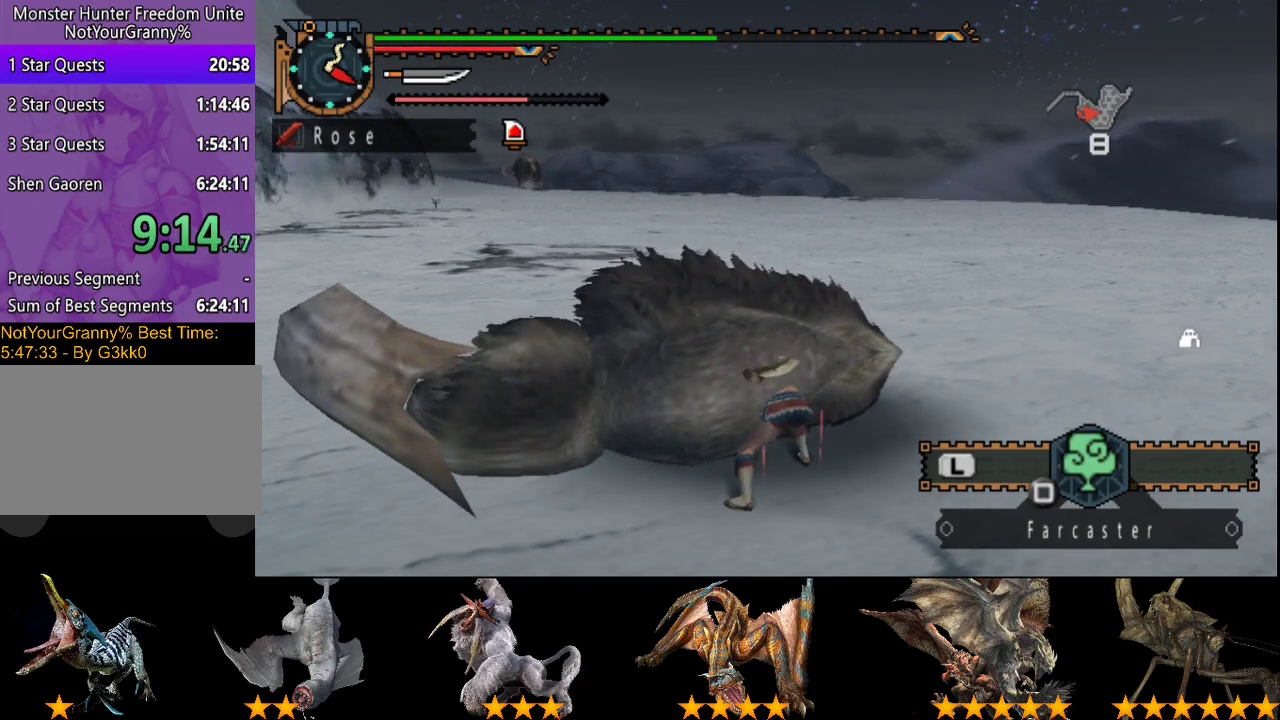
{"buttons": ["CIRCLE"], "left_stick": "center", "right_stick": "center", "events": [[17, "CIRCLE", "up"], [117, "CIRCLE", "down"], [183, "CIRCLE", "up"], [283, "CIRCLE", "down"], [383, "CIRCLE", "up"], [483, "CIRCLE", "down"]]}
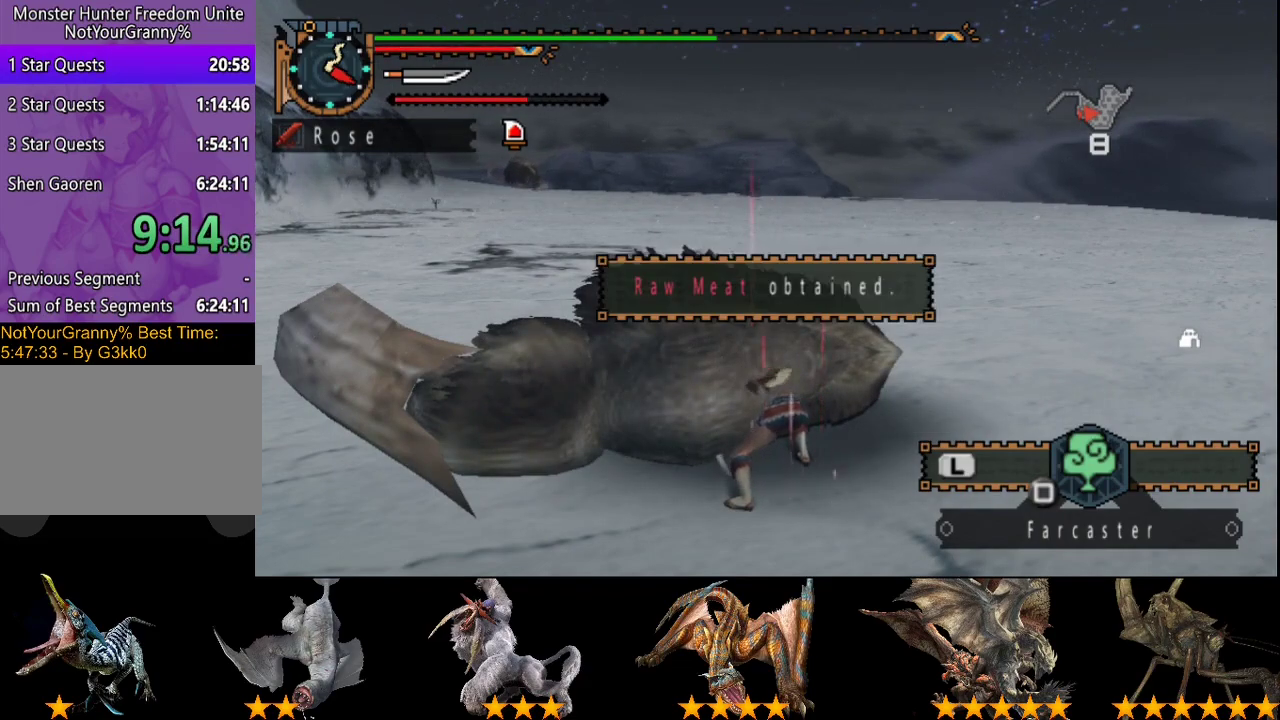
{"buttons": ["CIRCLE"], "left_stick": "center", "right_stick": "center", "events": [[83, "CIRCLE", "up"], [183, "CIRCLE", "down"], [250, "CIRCLE", "up"], [350, "CIRCLE", "down"], [450, "CIRCLE", "up"], [500, "CIRCLE", "down"]]}
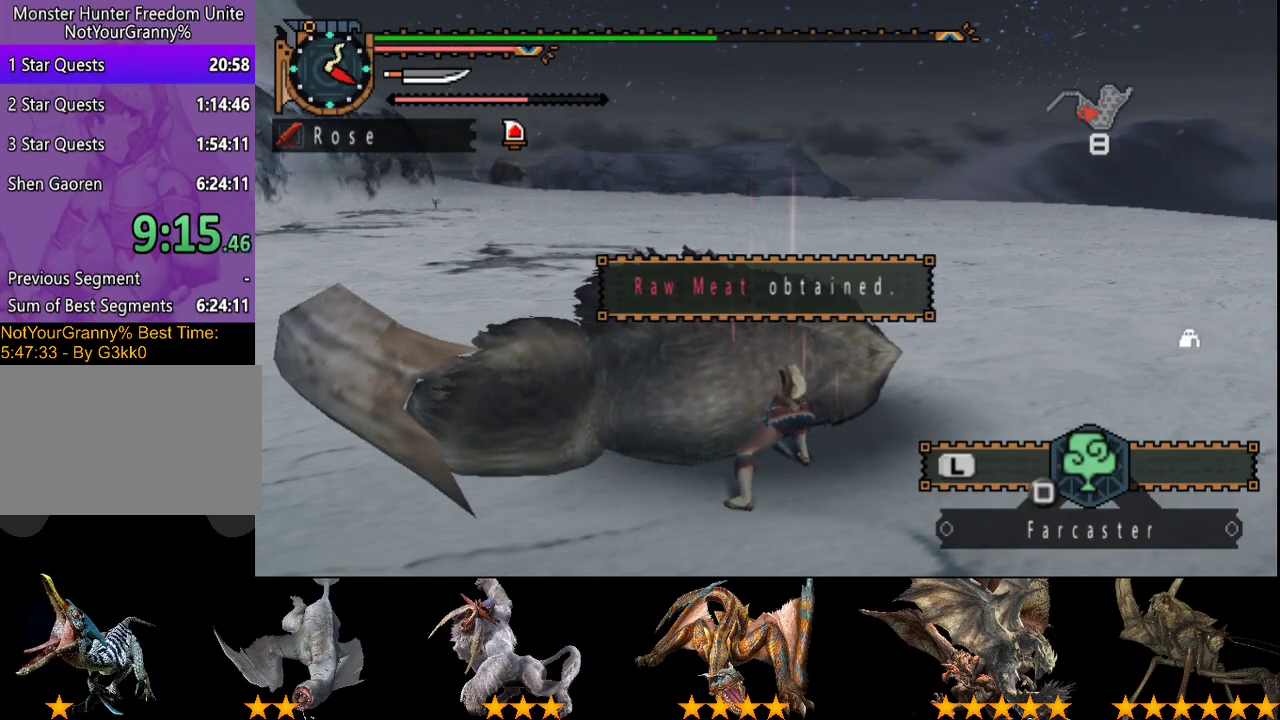
{"buttons": ["DPAD_LEFT"], "left_stick": "center", "right_stick": "center", "events": [[100, "CIRCLE", "up"], [167, "CIRCLE", "down"], [233, "DPAD_LEFT", "down"], [267, "CIRCLE", "up"], [367, "CIRCLE", "down"], [433, "CIRCLE", "up"]]}
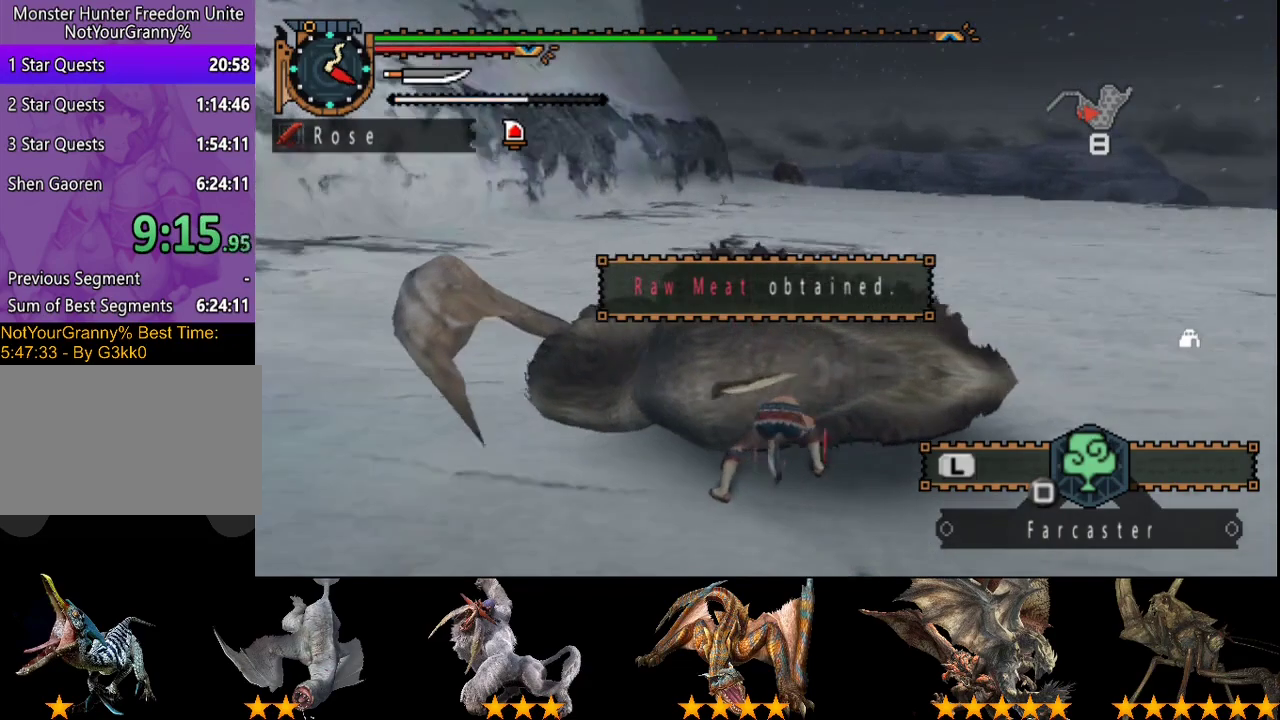
{"buttons": [], "left_stick": "center", "right_stick": "center", "events": [[33, "CIRCLE", "down"], [100, "CIRCLE", "up"], [200, "CIRCLE", "down"], [233, "DPAD_LEFT", "up"], [300, "CIRCLE", "up"], [367, "CIRCLE", "down"], [500, "CIRCLE", "up"]]}
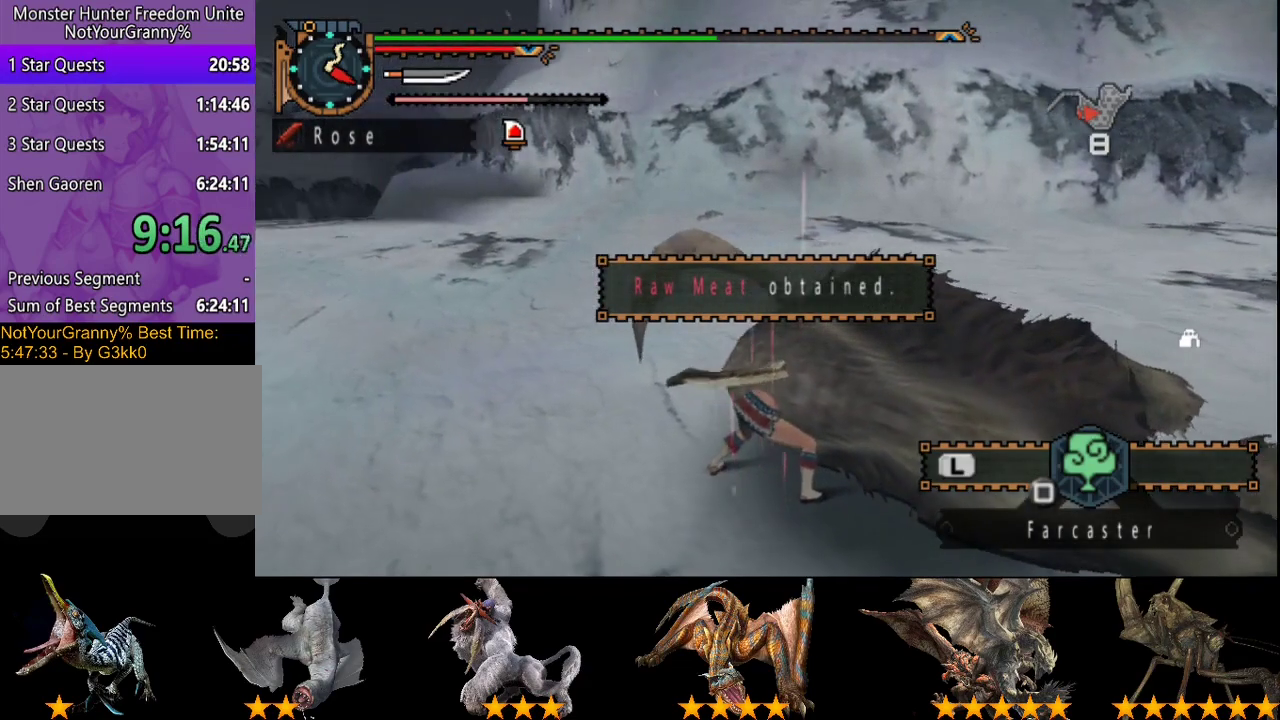
{"buttons": [], "left_stick": "center", "right_stick": "center", "events": [[67, "CIRCLE", "down"], [167, "CIRCLE", "up"], [233, "CIRCLE", "down"], [450, "CIRCLE", "up"]]}
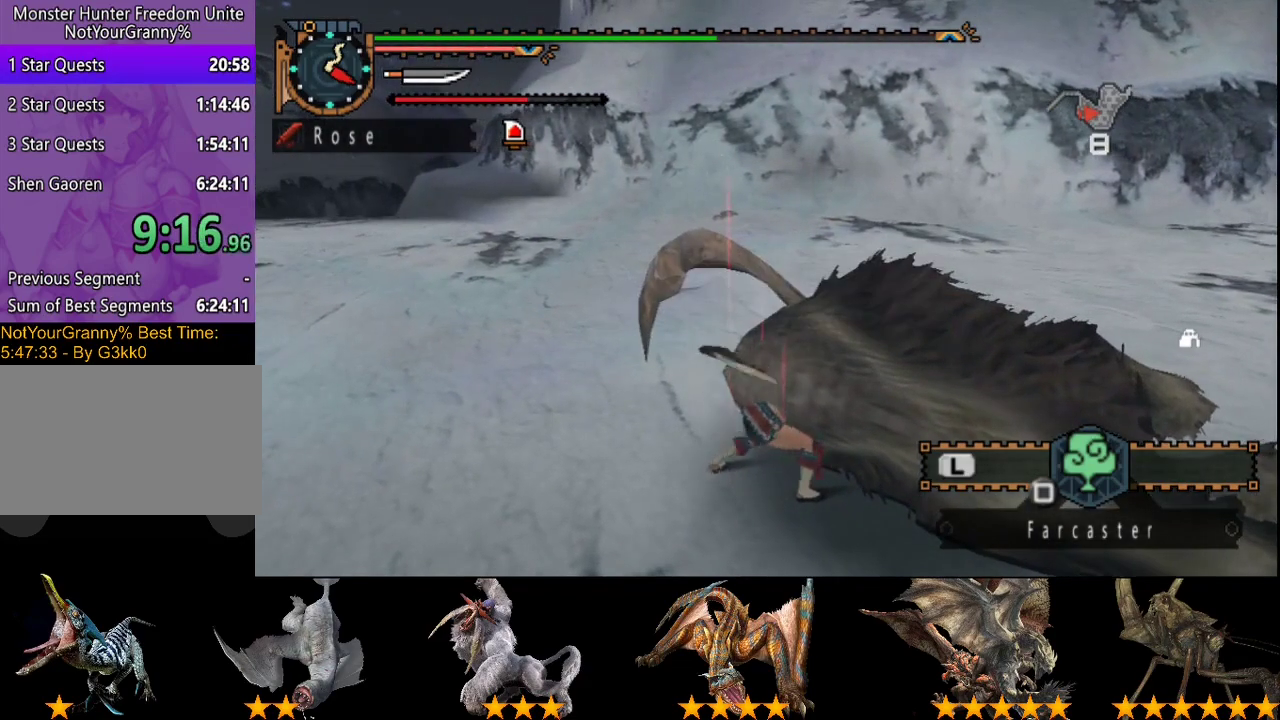
{"buttons": [], "left_stick": "center", "right_stick": "center", "events": [[50, "CIRCLE", "down"], [117, "CIRCLE", "up"]]}
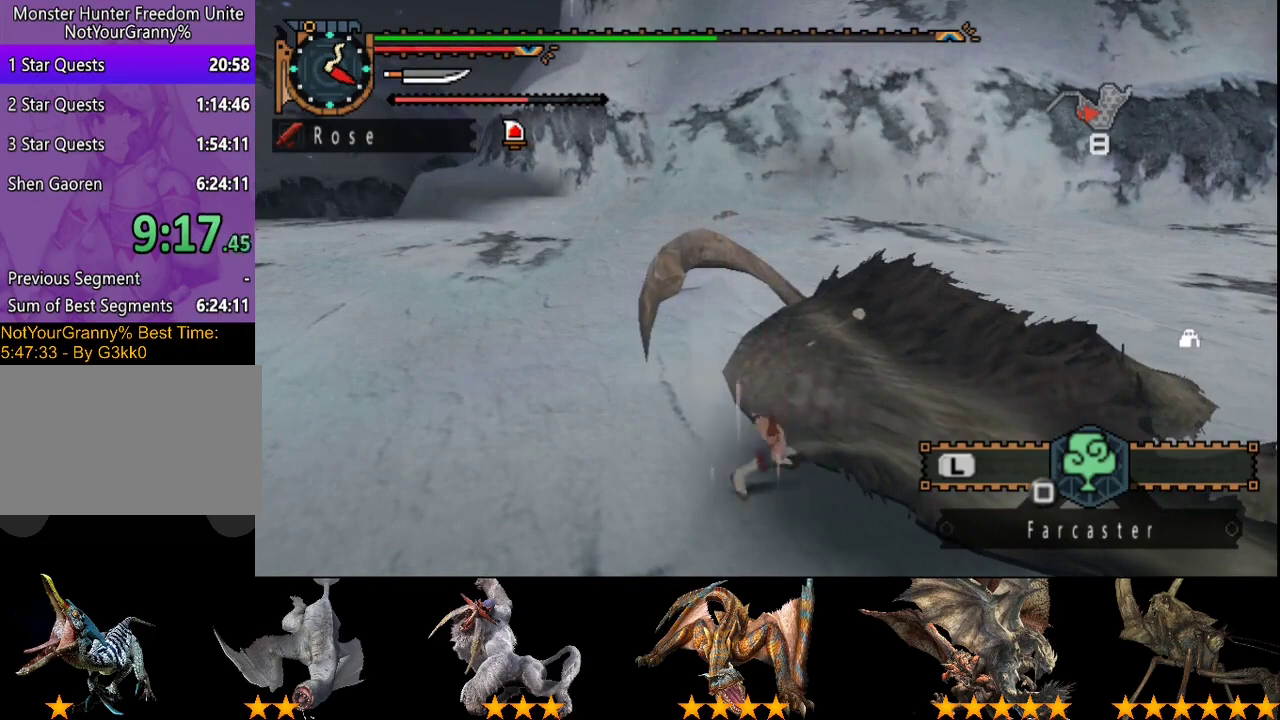
{"buttons": [], "left_stick": "center", "right_stick": "center", "events": [[50, "CIRCLE", "down"], [117, "CIRCLE", "up"], [183, "CIRCLE", "down"], [383, "CIRCLE", "up"]]}
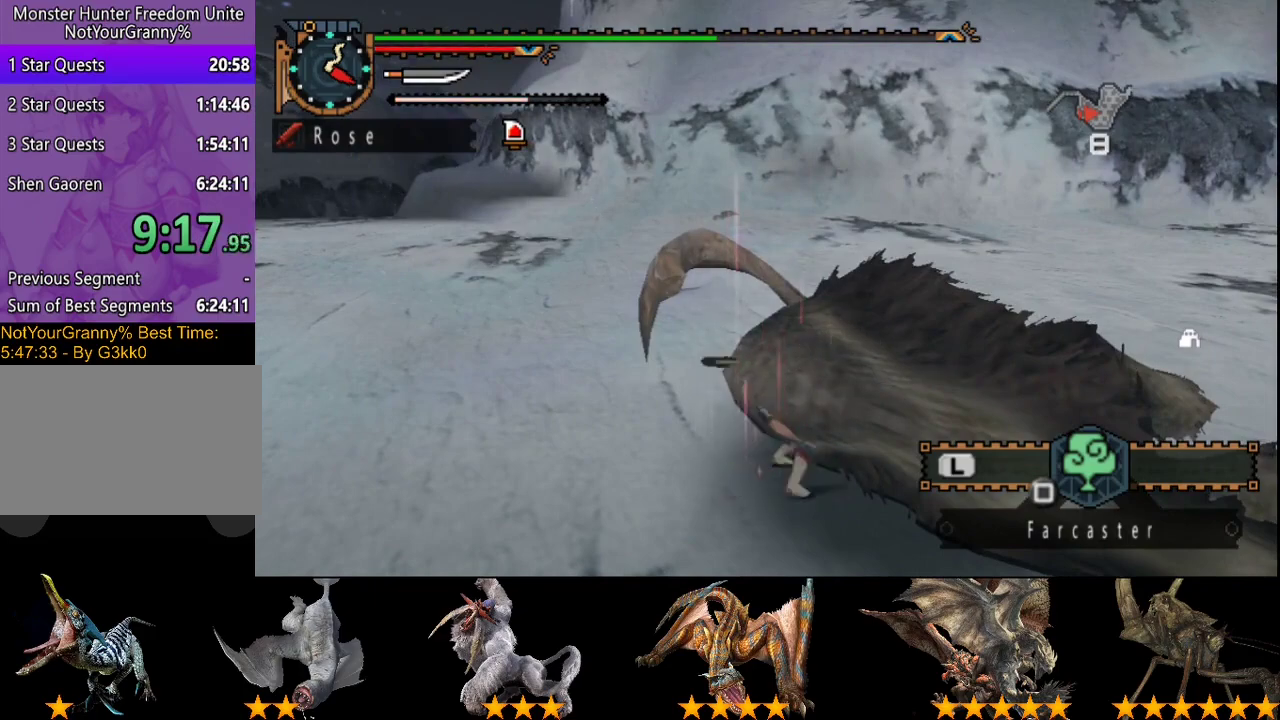
{"buttons": ["DPAD_RIGHT"], "left_stick": "center", "right_stick": "center", "events": [[183, "START", "down"], [250, "START", "up"], [500, "DPAD_RIGHT", "down"]]}
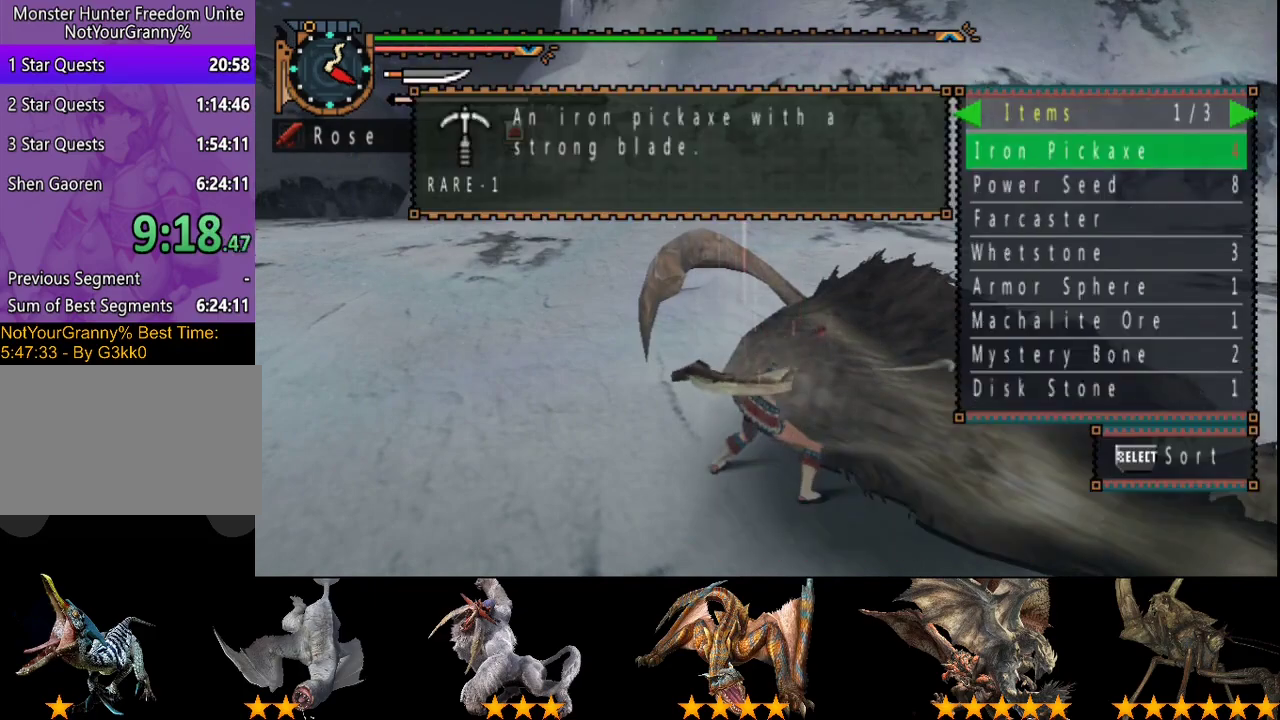
{"buttons": [], "left_stick": "center", "right_stick": "center", "events": [[100, "DPAD_RIGHT", "up"]]}
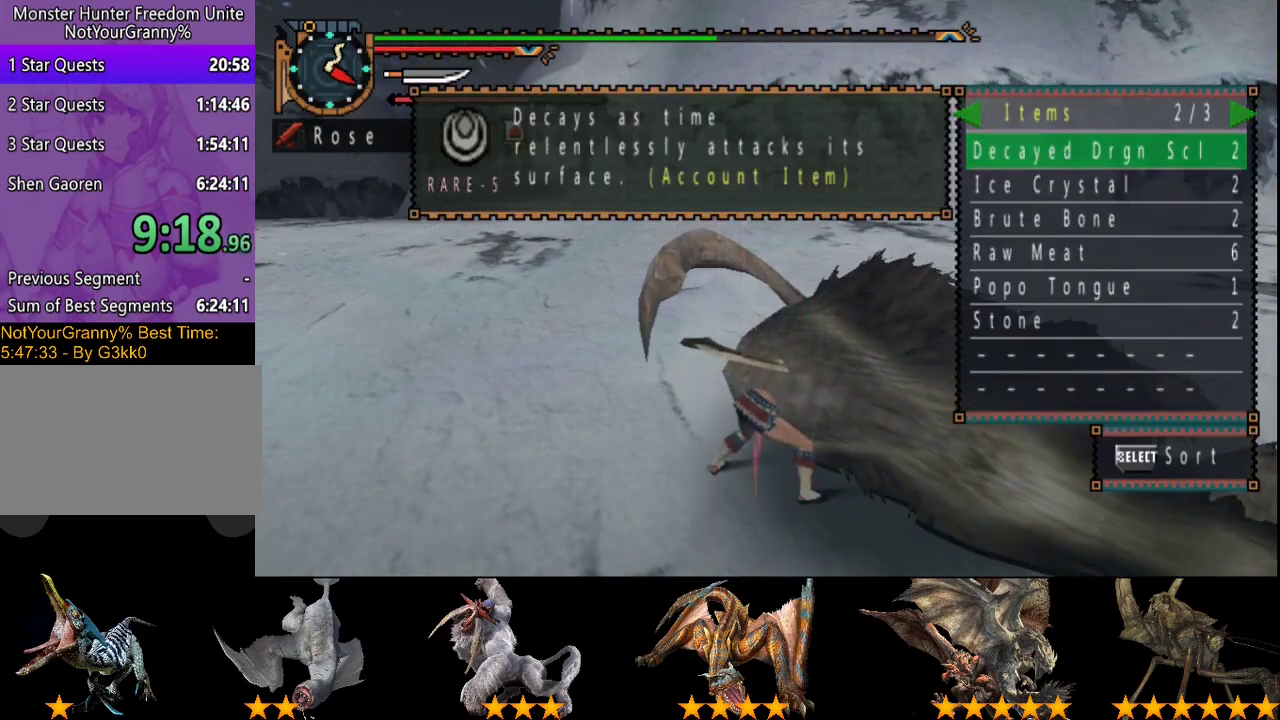
{"buttons": [], "left_stick": "center", "right_stick": "center", "events": []}
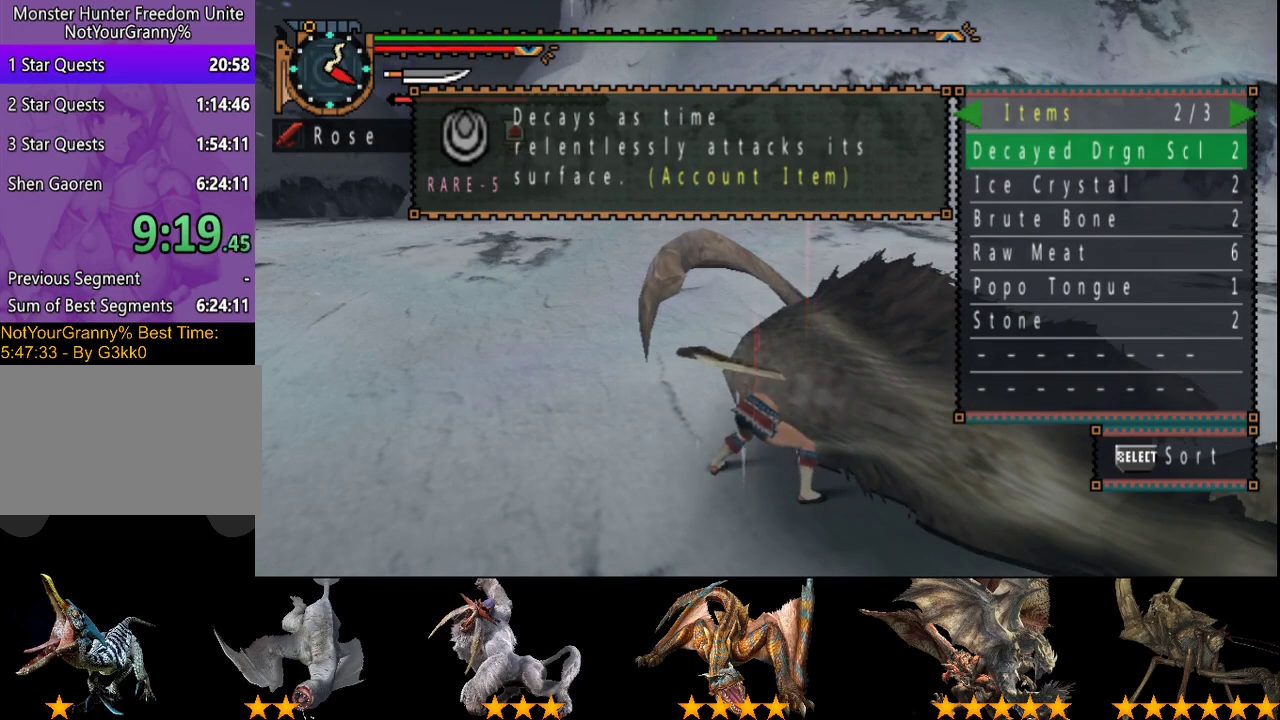
{"buttons": [], "left_stick": "center", "right_stick": "center", "events": []}
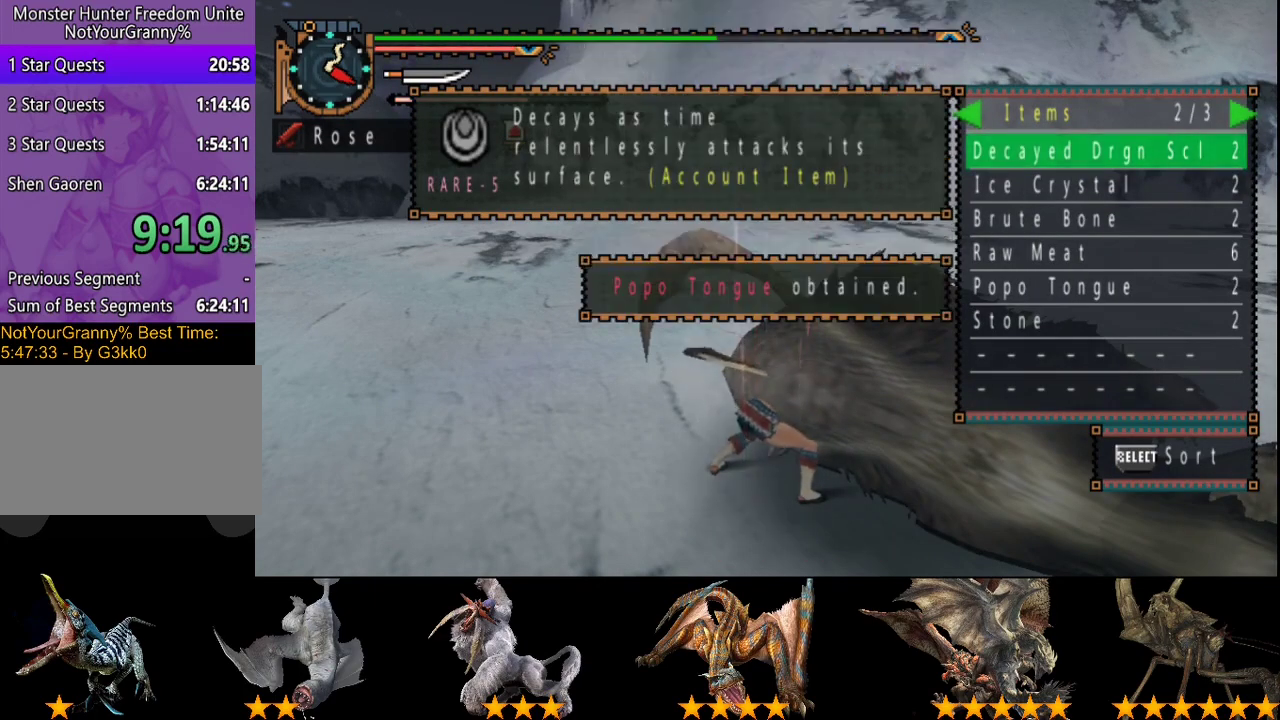
{"buttons": [], "left_stick": "center", "right_stick": "center", "events": []}
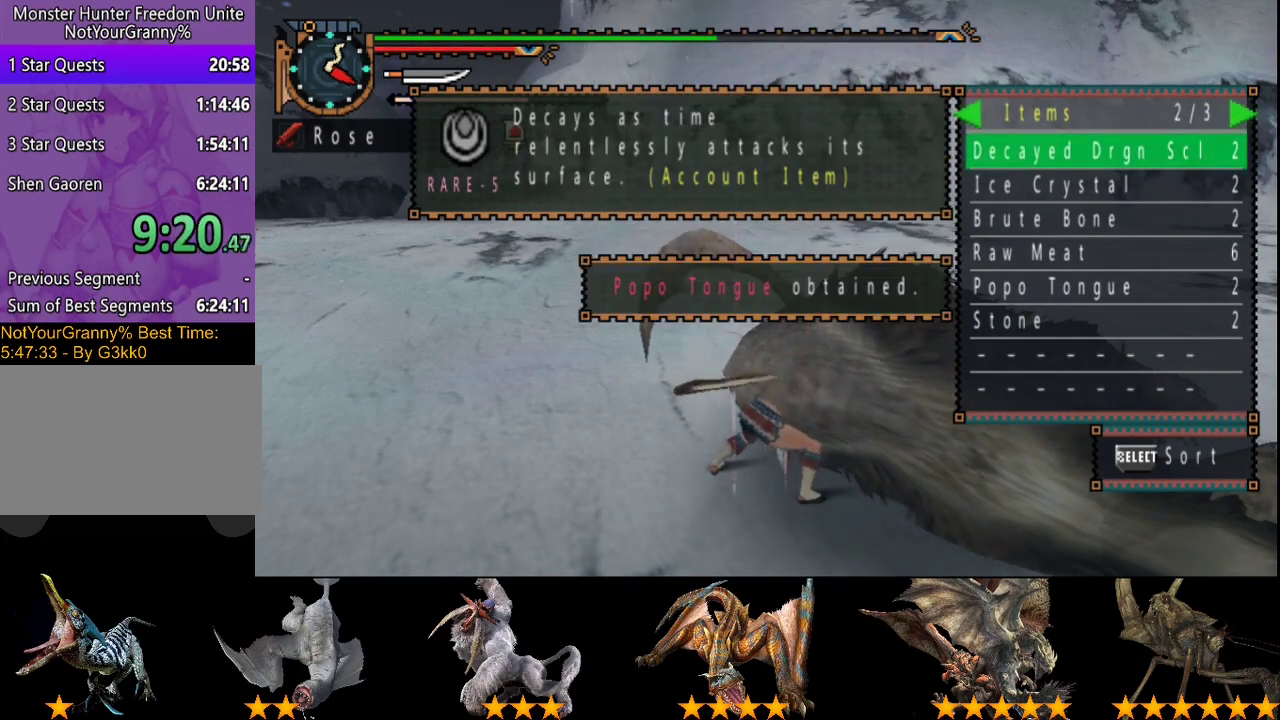
{"buttons": [], "left_stick": "center", "right_stick": "center", "events": [[83, "CIRCLE", "down"], [200, "CIRCLE", "up"], [267, "CIRCLE", "down"], [367, "CIRCLE", "up"]]}
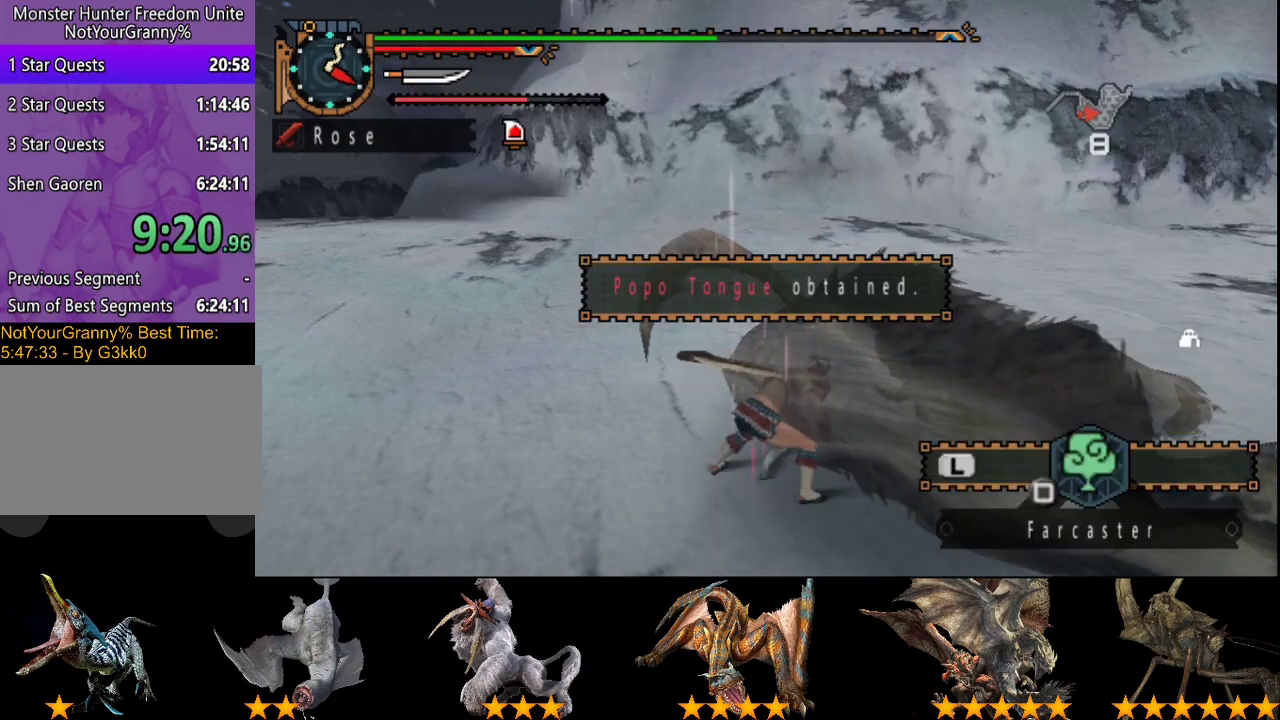
{"buttons": [], "left_stick": "center", "right_stick": "center", "events": []}
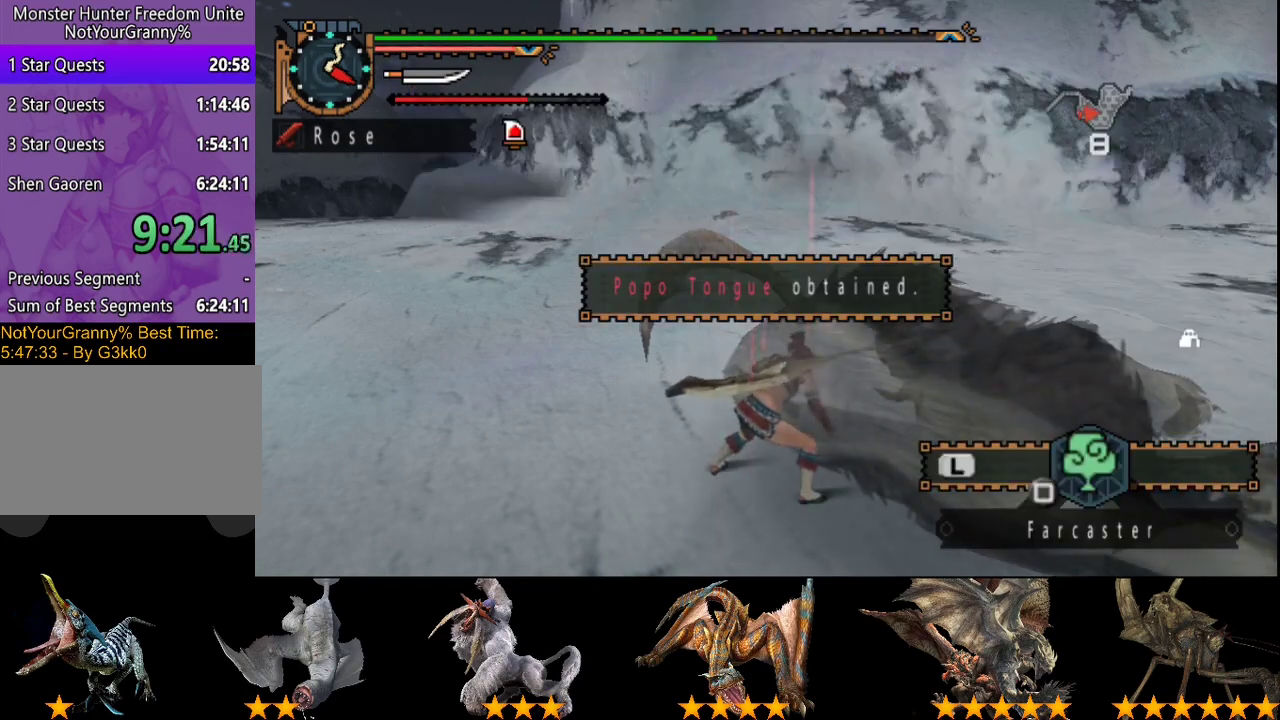
{"buttons": [], "left_stick": "center", "right_stick": "center", "events": []}
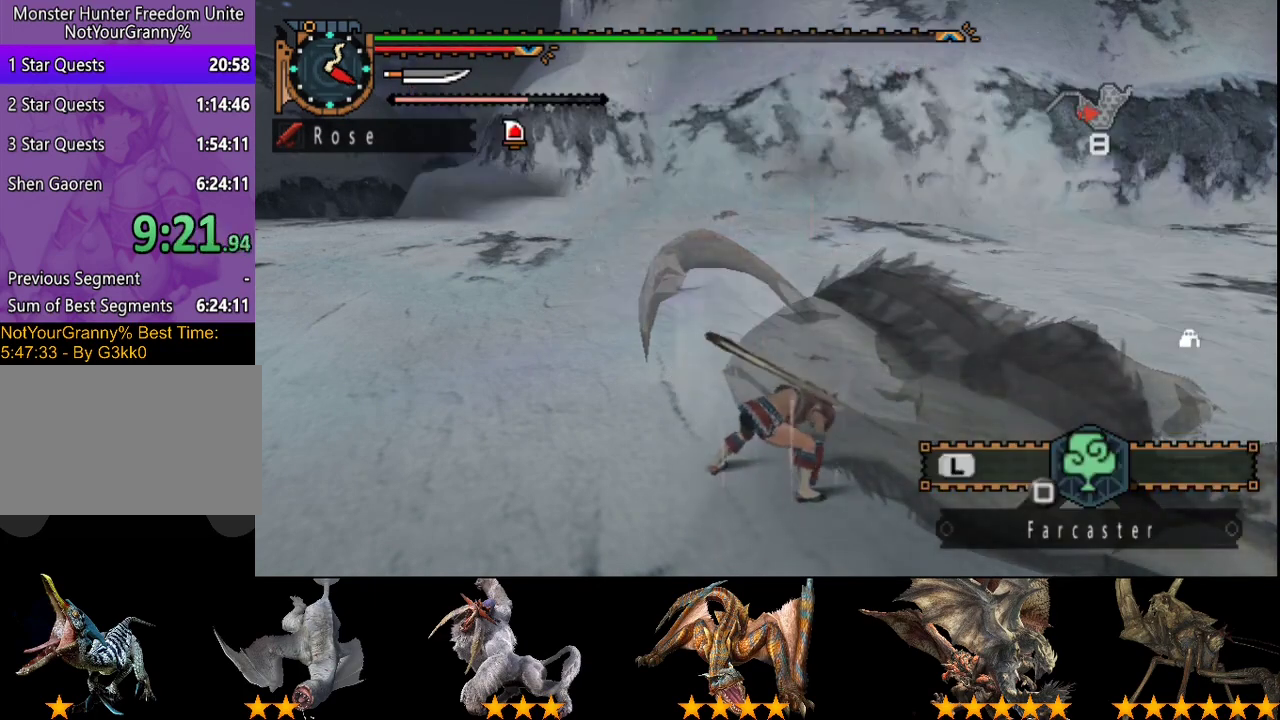
{"buttons": [], "left_stick": "center", "right_stick": "center", "events": []}
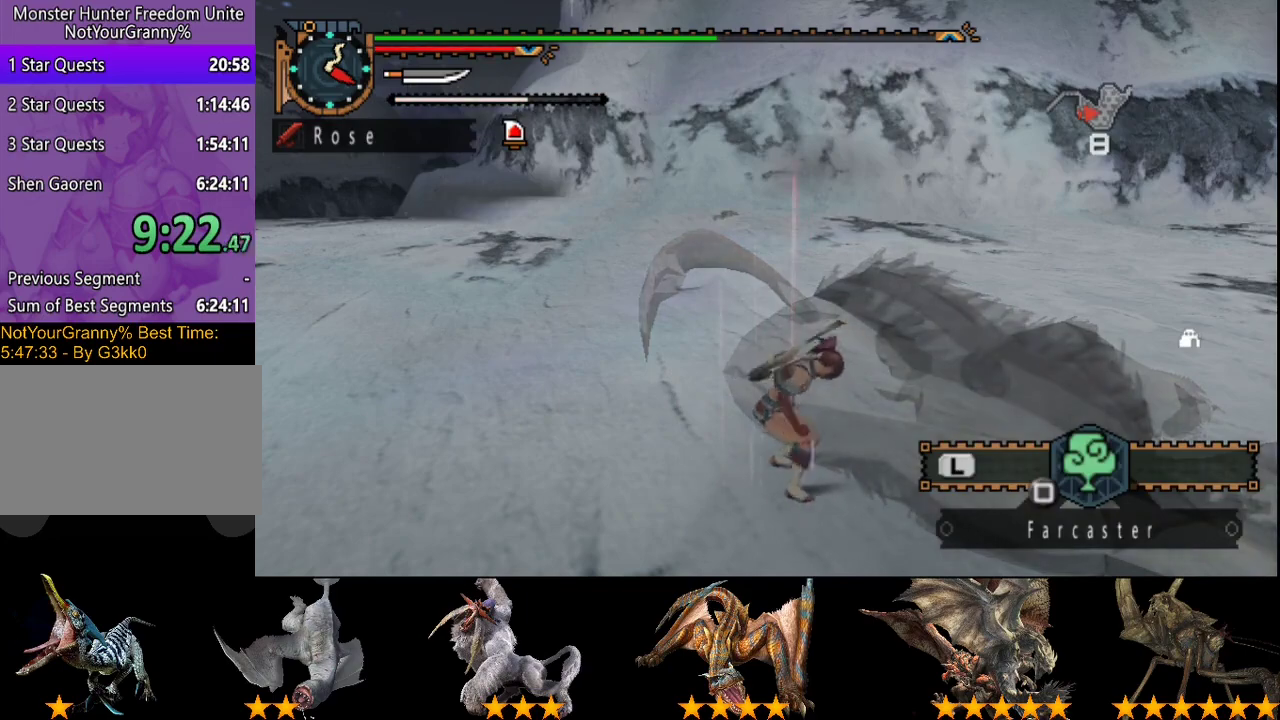
{"buttons": [], "left_stick": "up-left", "right_stick": "center", "events": [[450, "left_stick", "up-left"]]}
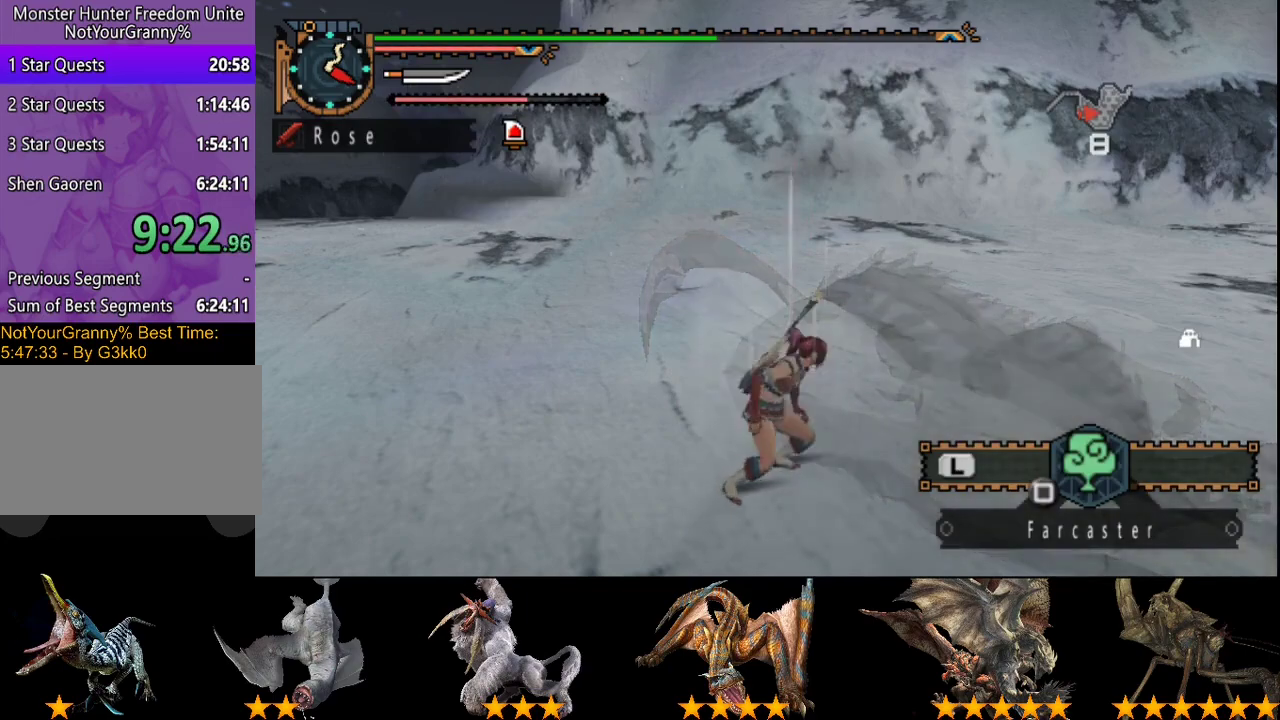
{"buttons": [], "left_stick": "up-left", "right_stick": "left", "events": [[367, "right_stick", "left"]]}
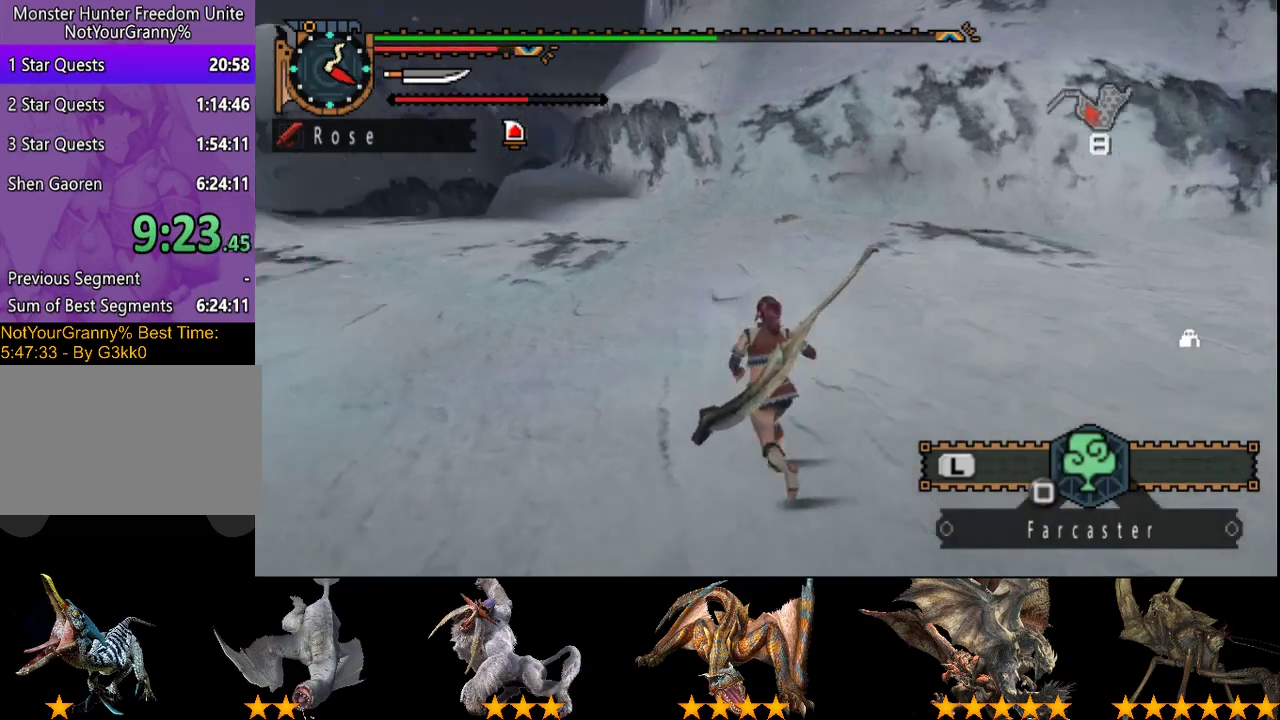
{"buttons": [], "left_stick": "up", "right_stick": "center", "events": [[83, "right_stick", "center"], [333, "left_stick", "up"]]}
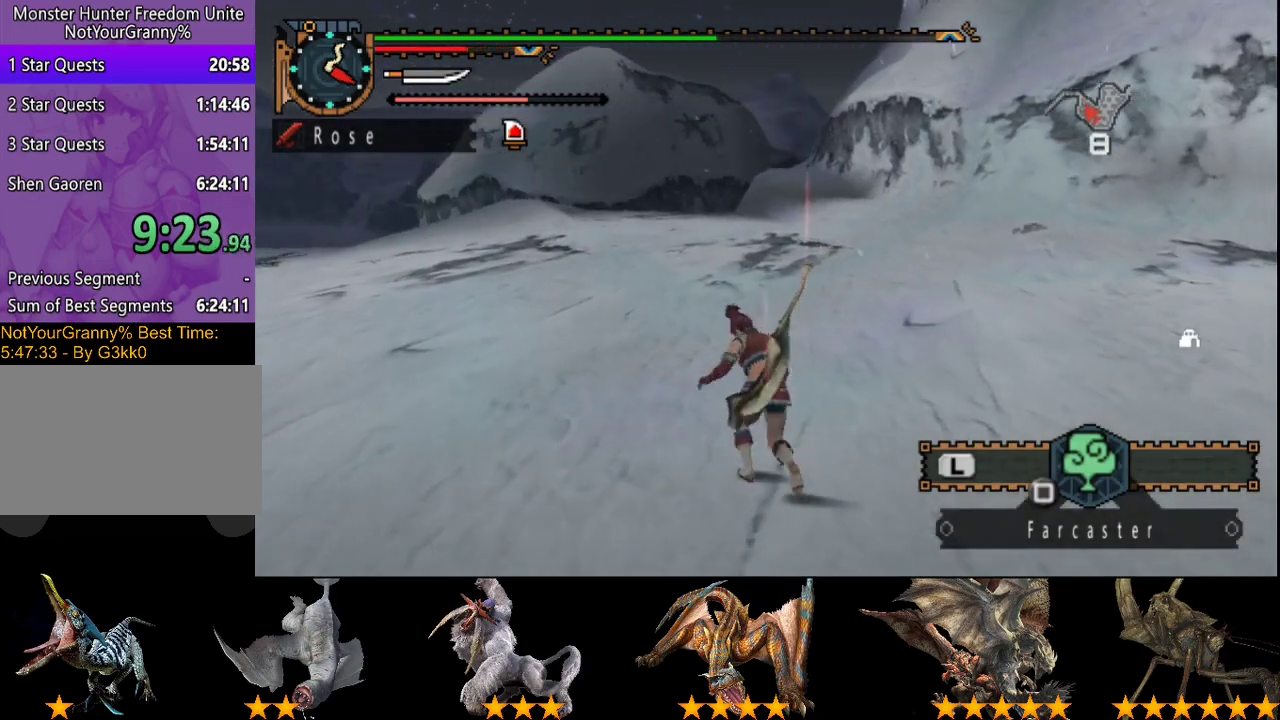
{"buttons": [], "left_stick": "up", "right_stick": "center", "events": []}